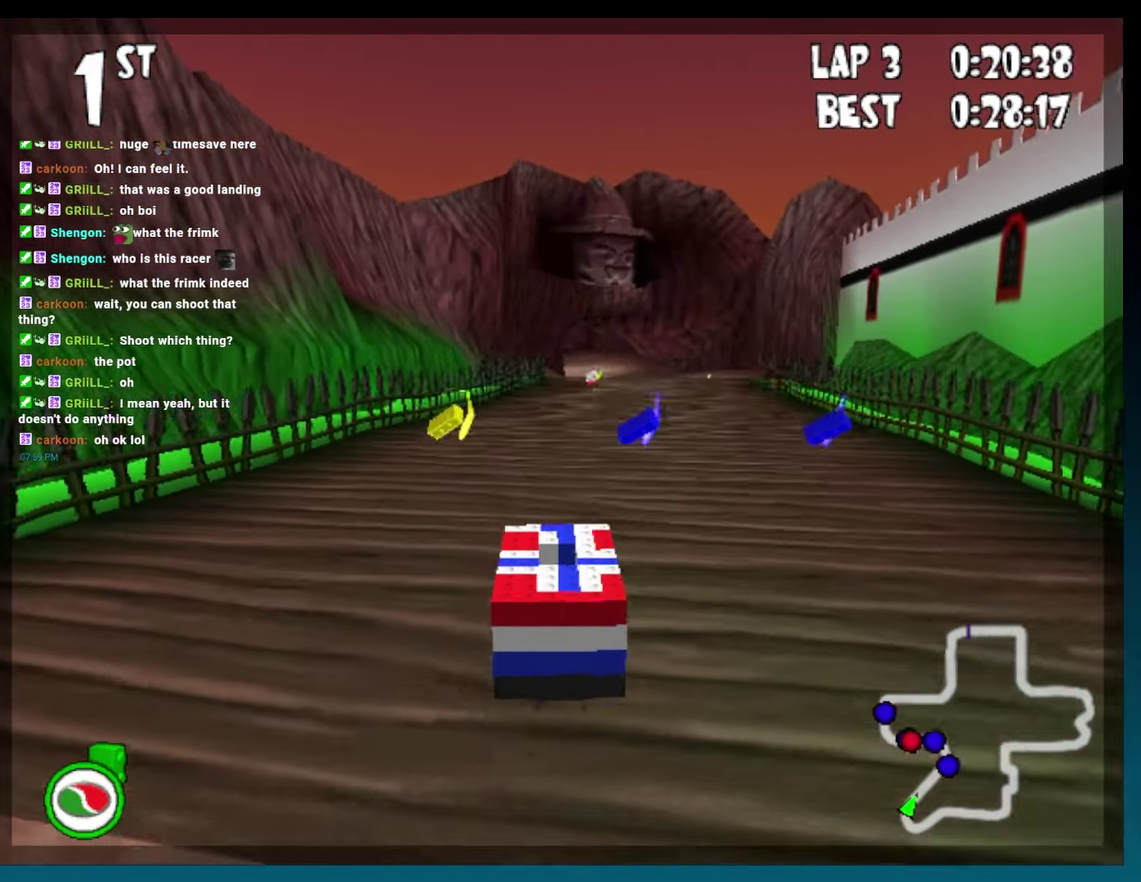
Gameplay with a controller (Xbox layout); each line is a JSON object with the inputs held at the frame after it. "events" lists button and stick changes between this image and that frame as [ms after this image, input, new state], when the widget could be followed in between. Not read: L3 R3.
{"buttons": ["B"], "events": [[150, "DPAD_RIGHT", "down"], [300, "DPAD_RIGHT", "up"]]}
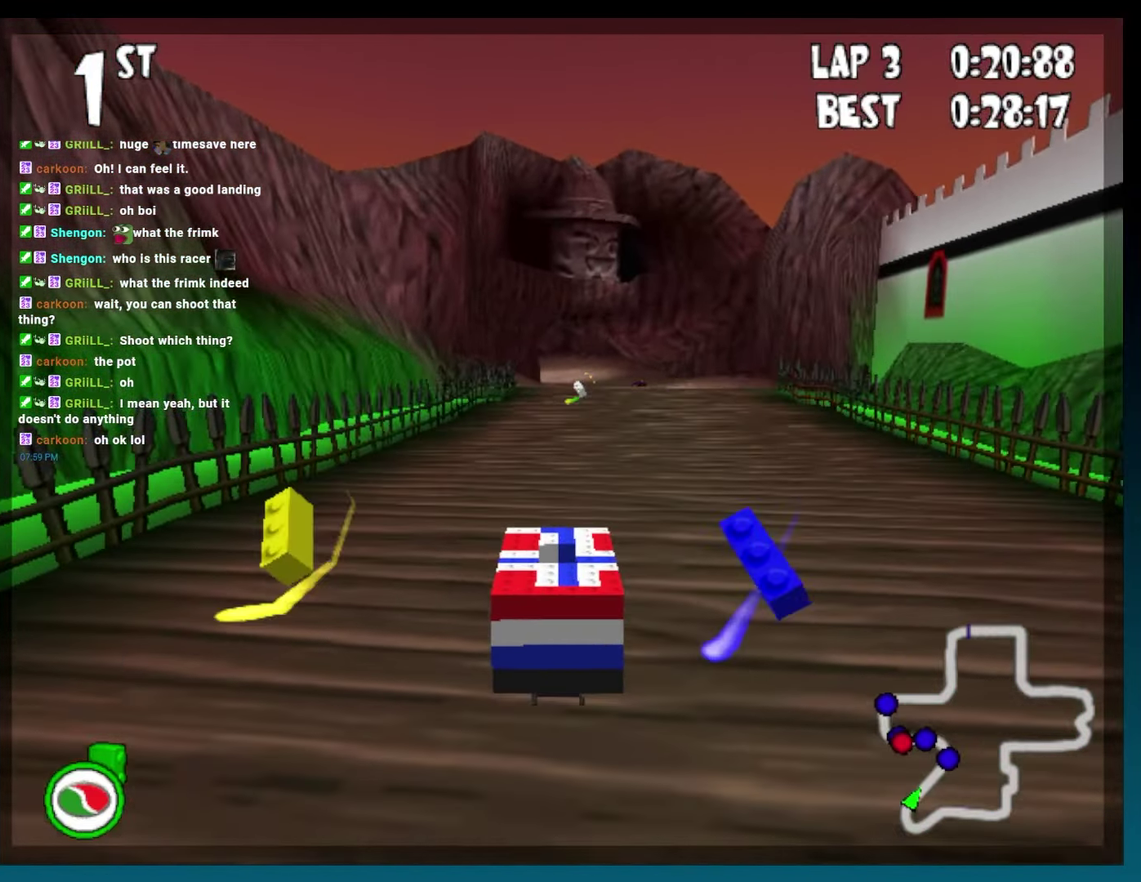
{"buttons": ["B"], "events": [[50, "DPAD_RIGHT", "down"], [183, "DPAD_RIGHT", "up"]]}
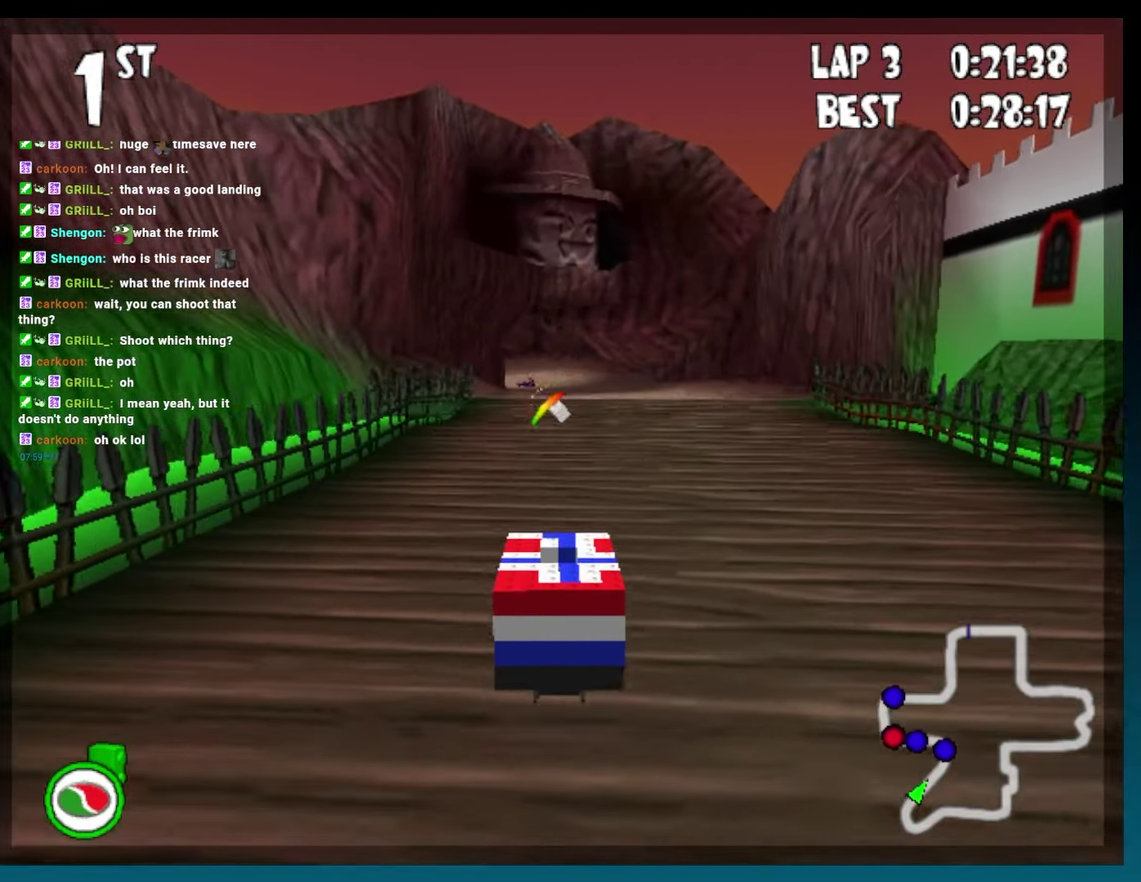
{"buttons": ["B"], "events": [[233, "DPAD_LEFT", "down"], [317, "DPAD_LEFT", "up"]]}
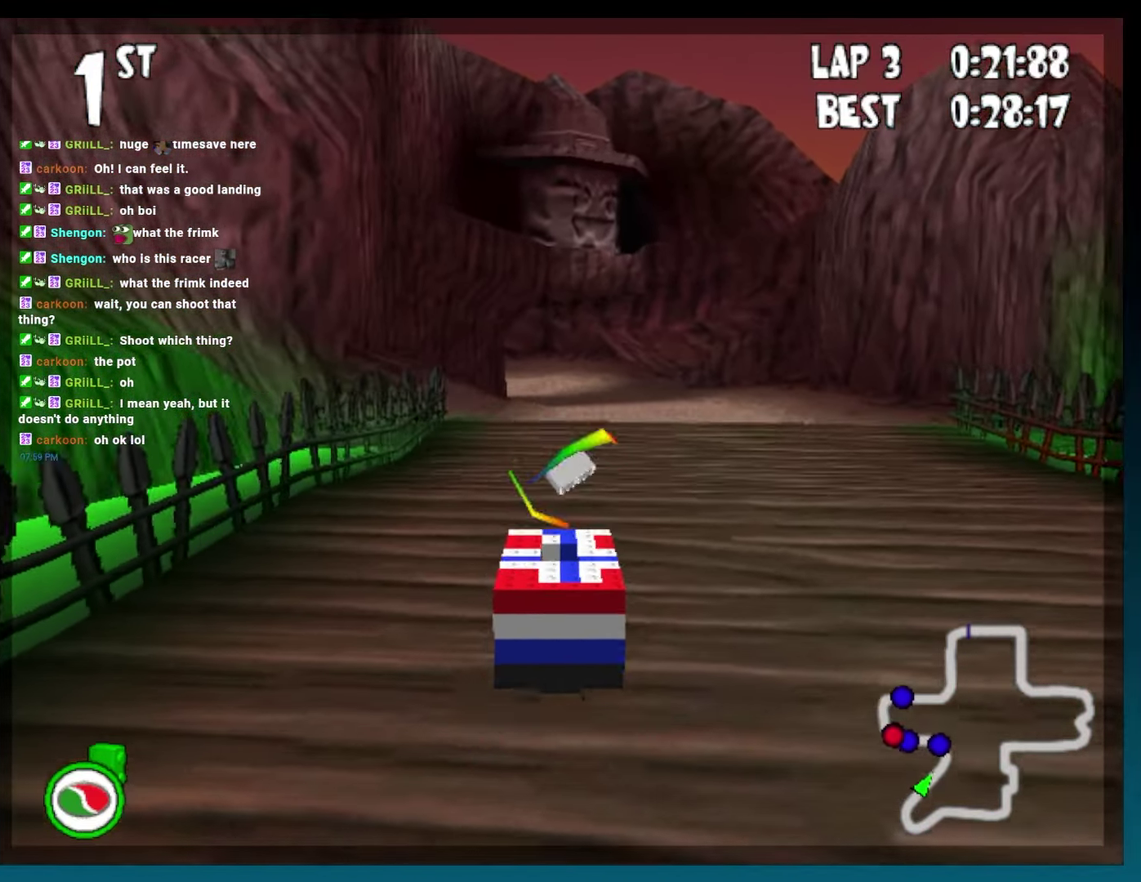
{"buttons": ["B", "R2", "DPAD_RIGHT"], "events": [[67, "DPAD_LEFT", "down"], [233, "DPAD_LEFT", "up"], [317, "DPAD_RIGHT", "down"], [433, "R2", "down"]]}
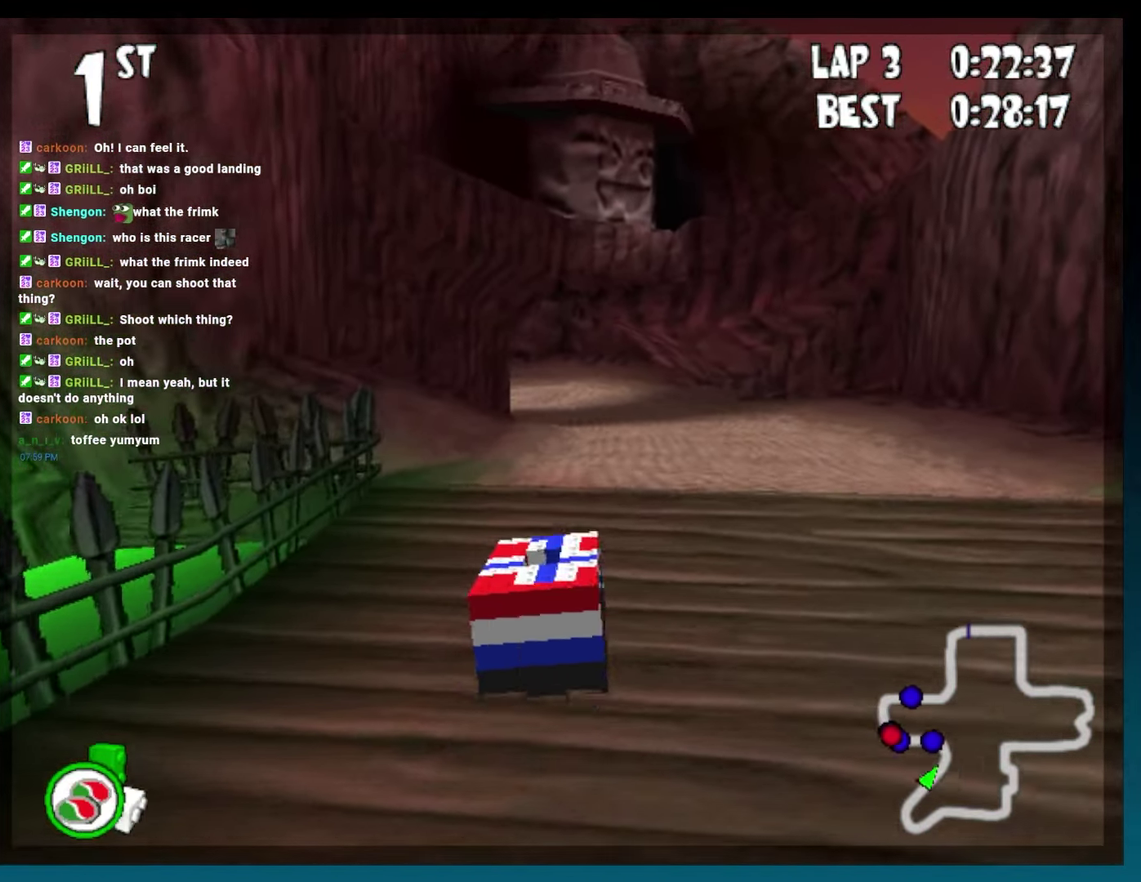
{"buttons": ["B", "DPAD_RIGHT"], "events": [[167, "DPAD_RIGHT", "up"], [183, "R2", "up"], [417, "DPAD_RIGHT", "down"]]}
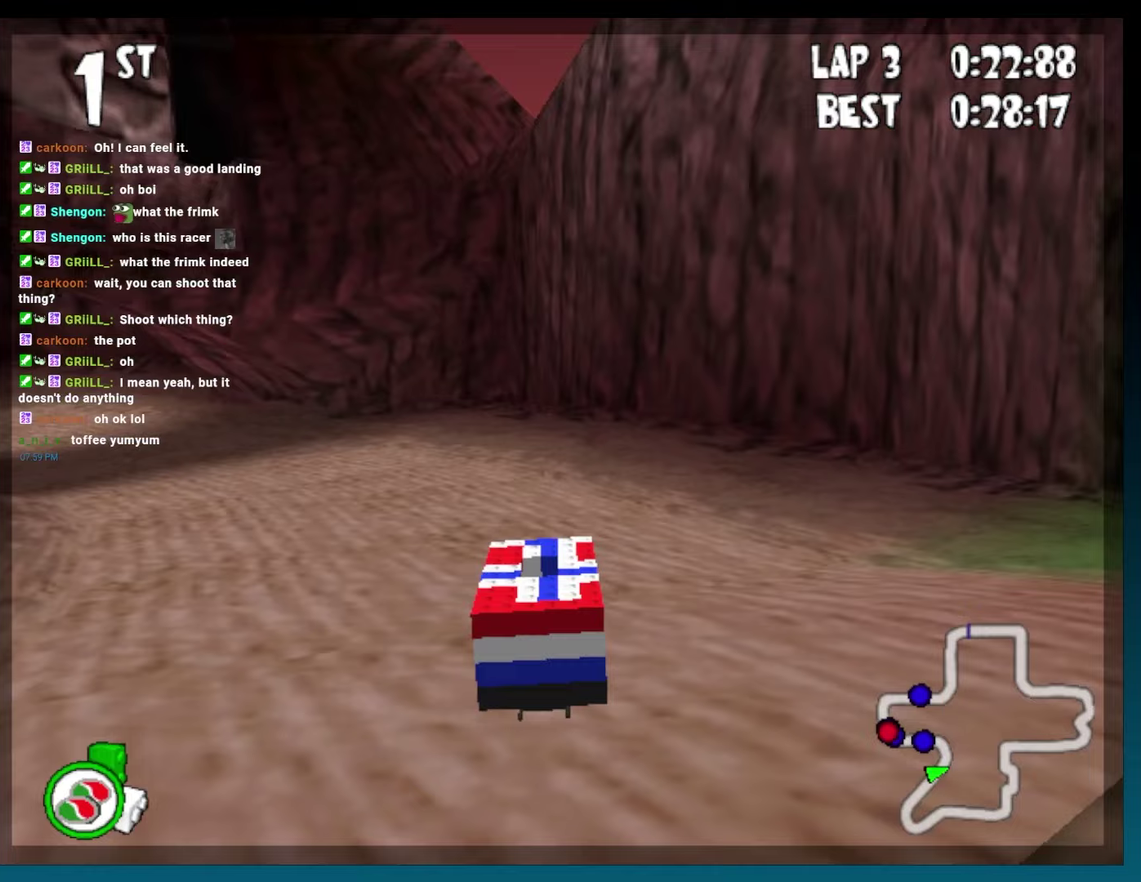
{"buttons": ["B", "R2", "DPAD_LEFT"], "events": [[50, "DPAD_RIGHT", "up"], [283, "DPAD_LEFT", "down"], [350, "R2", "down"]]}
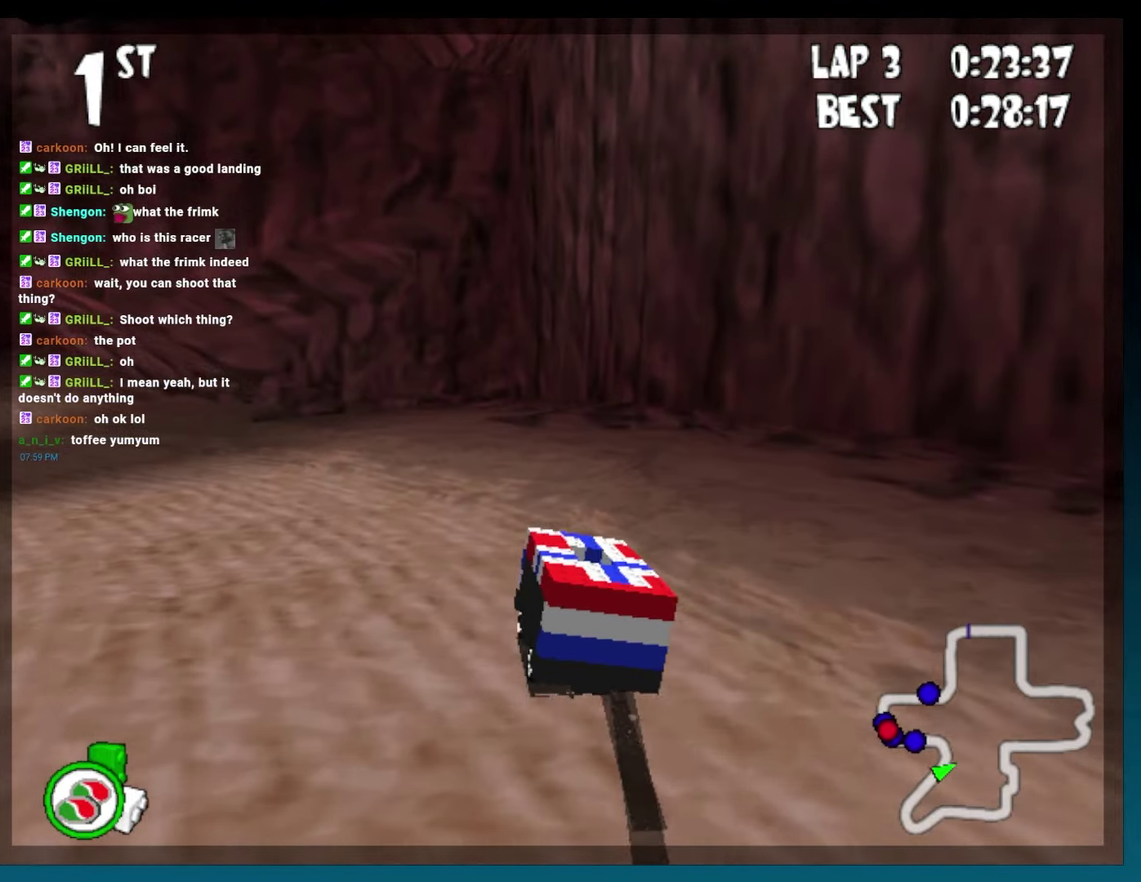
{"buttons": ["B", "R2"], "events": [[500, "DPAD_LEFT", "up"]]}
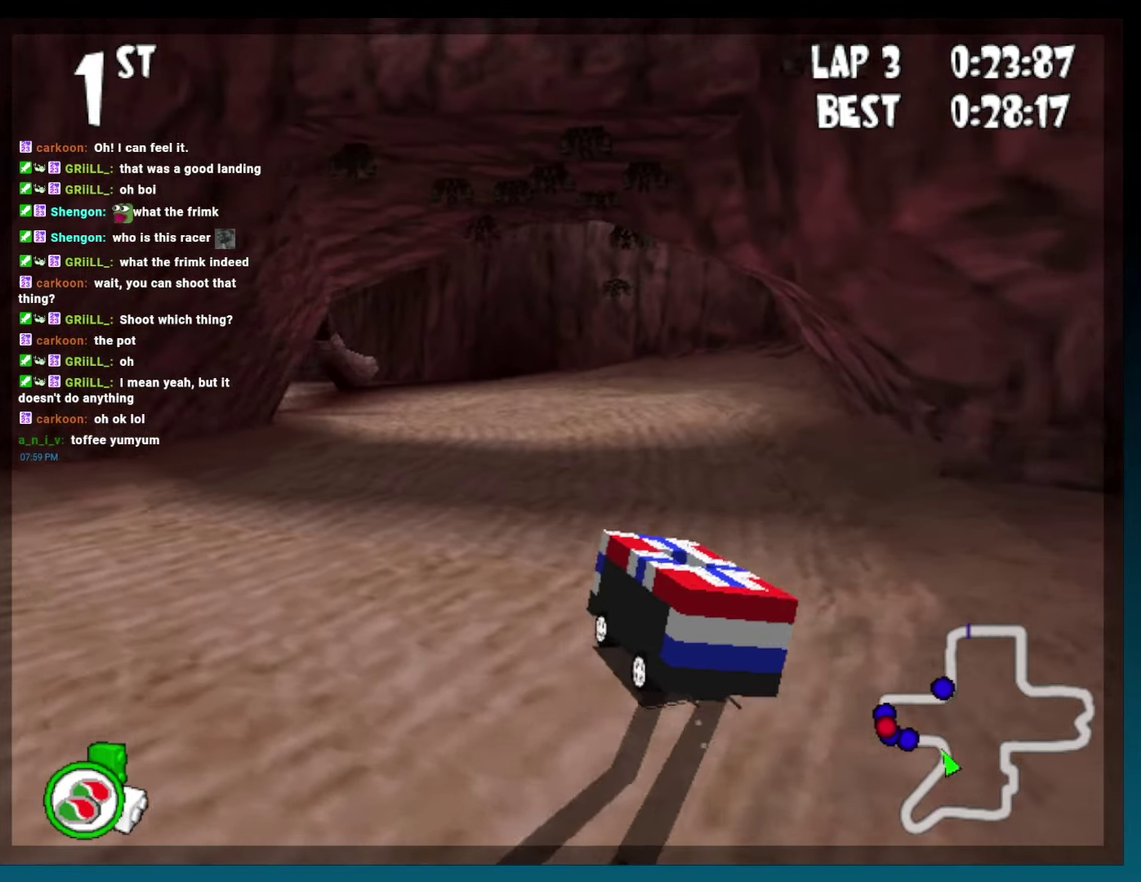
{"buttons": ["B"], "events": [[67, "R2", "up"]]}
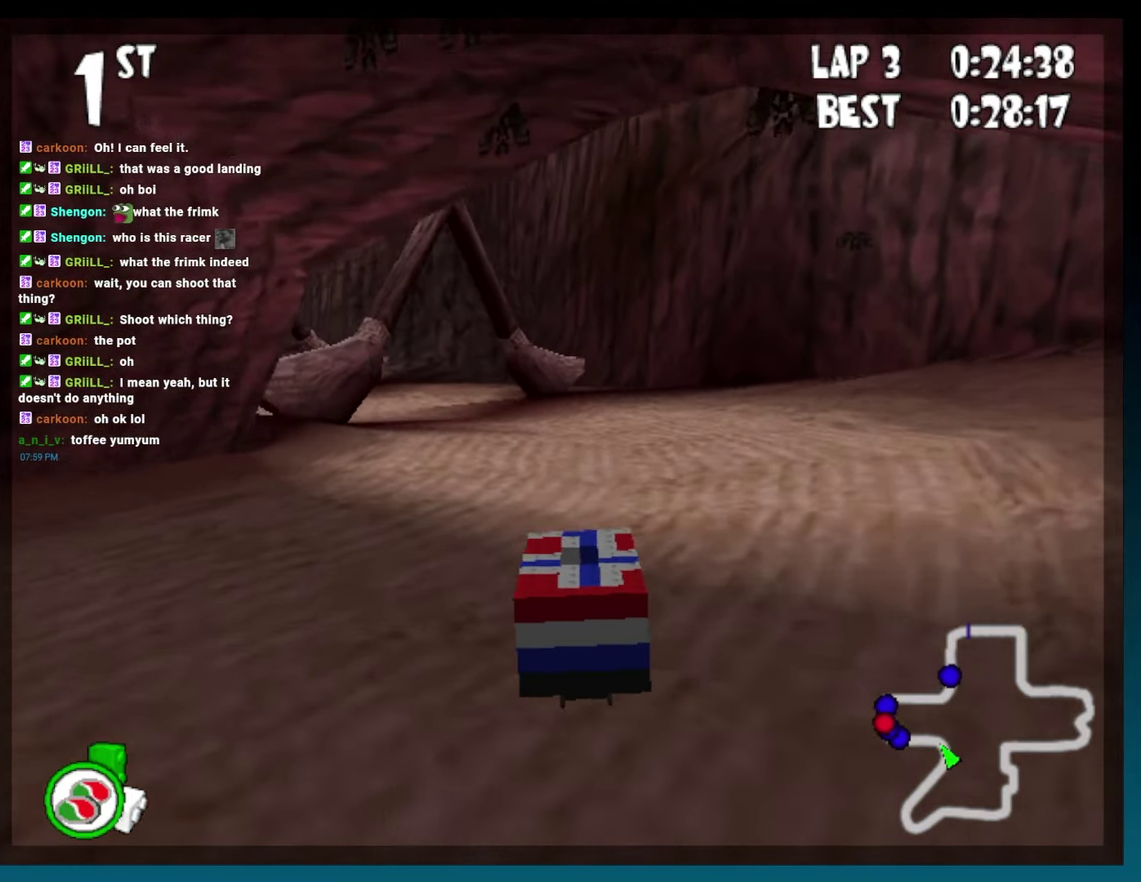
{"buttons": ["B", "DPAD_LEFT"], "events": [[133, "DPAD_LEFT", "down"]]}
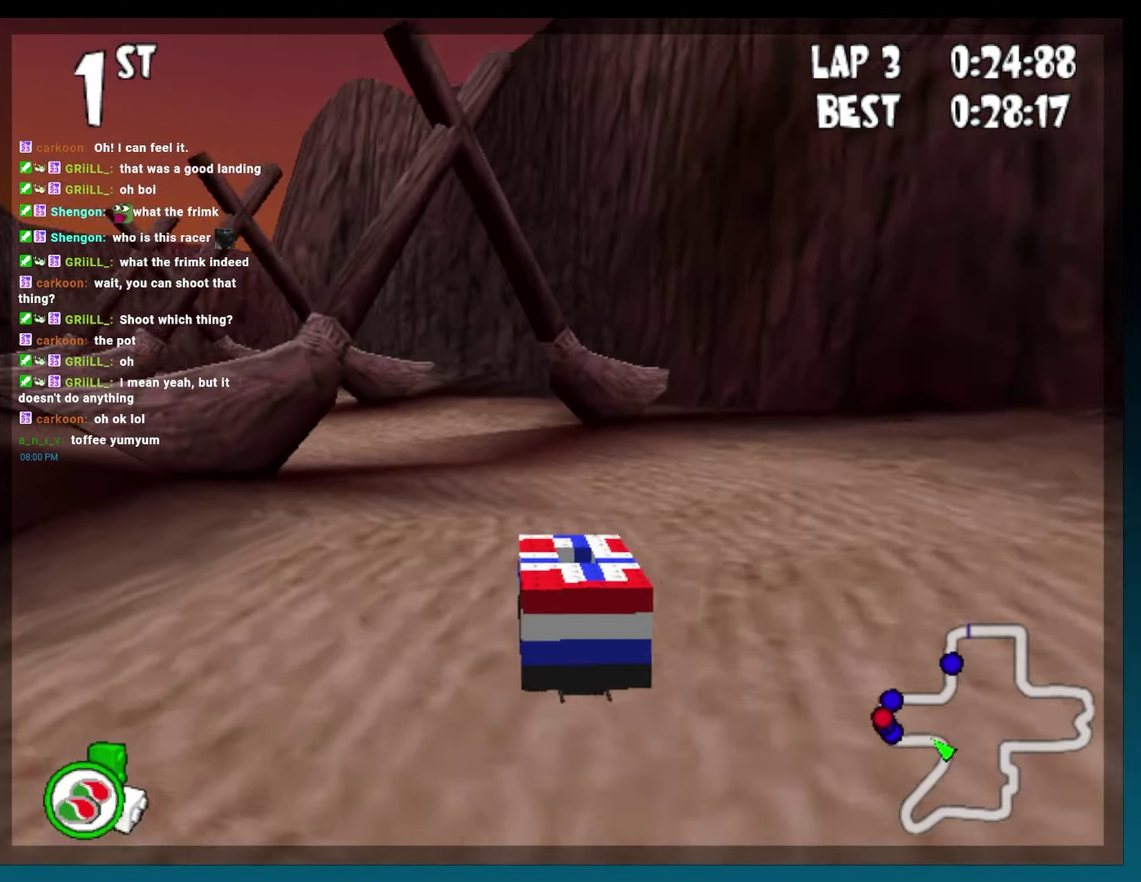
{"buttons": ["B"], "events": [[117, "DPAD_LEFT", "up"], [200, "DPAD_LEFT", "down"], [300, "R2", "down"], [483, "DPAD_LEFT", "up"], [500, "R2", "up"]]}
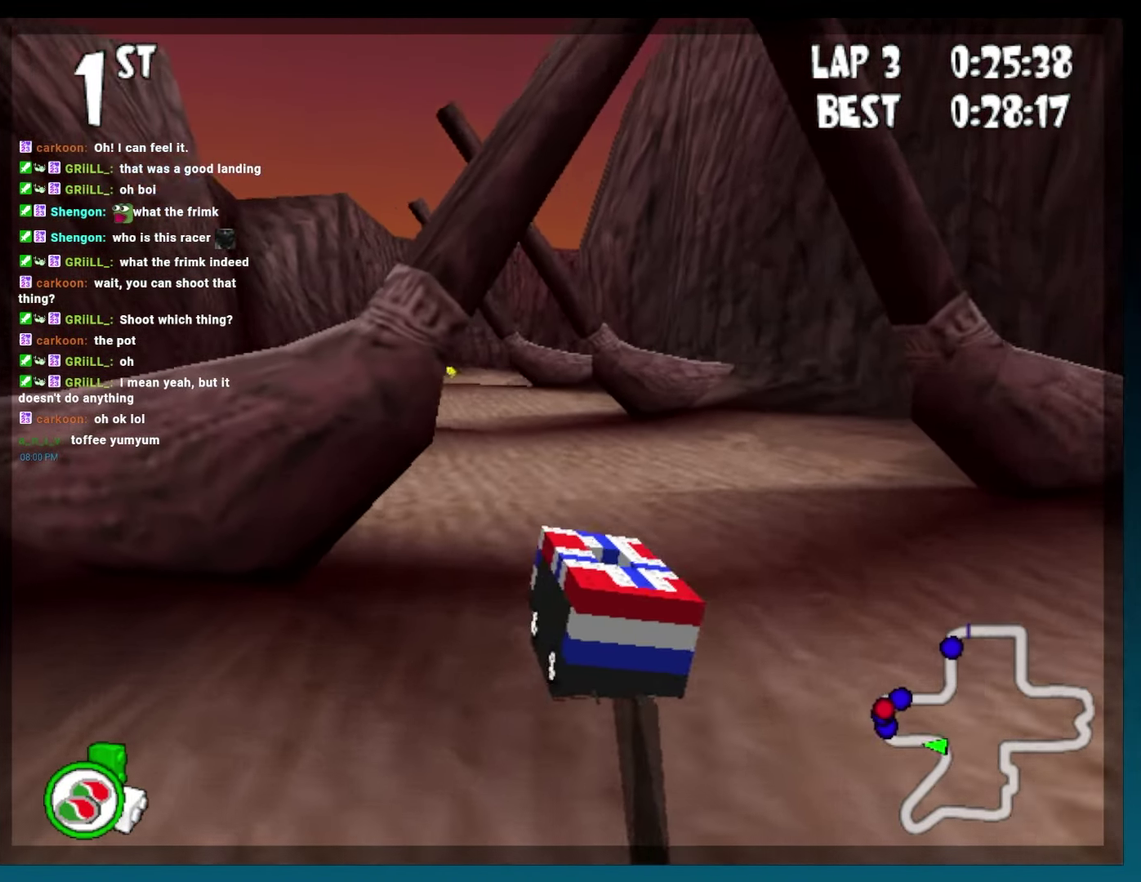
{"buttons": ["B"], "events": [[267, "DPAD_LEFT", "down"], [367, "DPAD_LEFT", "up"]]}
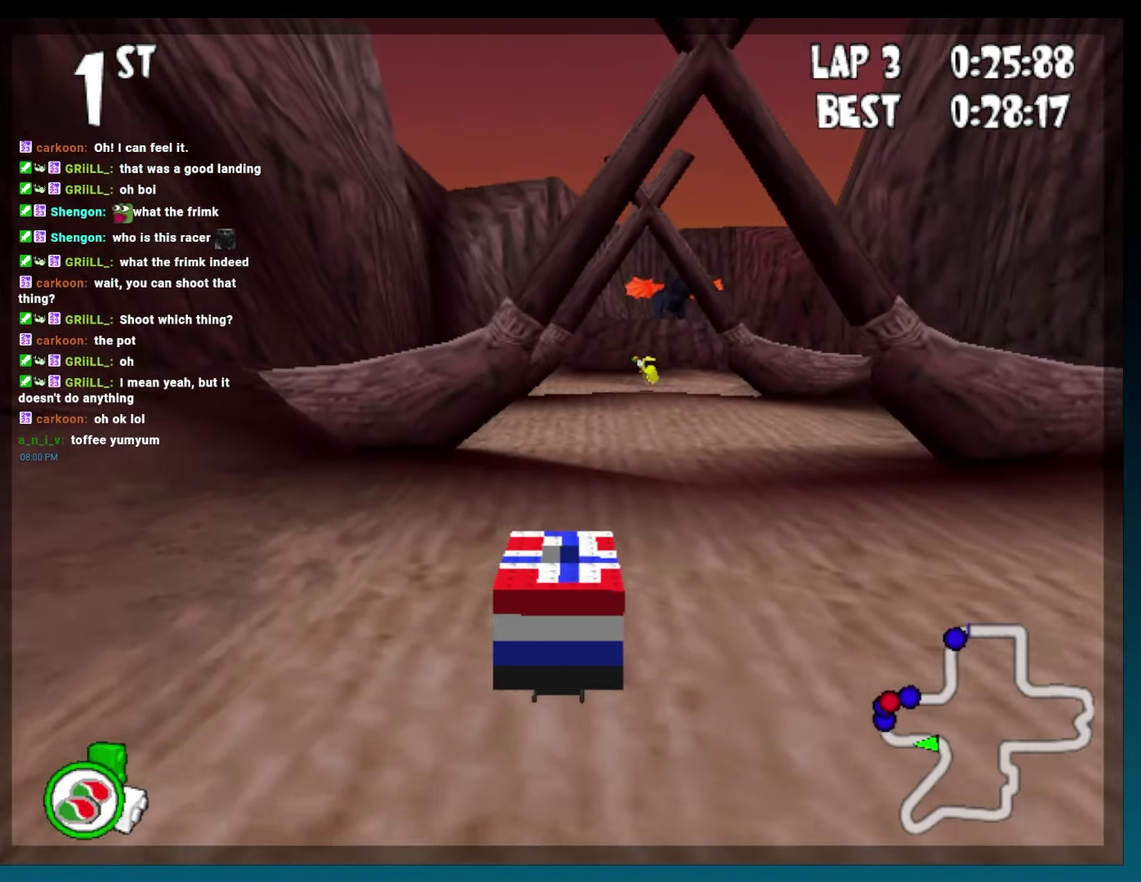
{"buttons": ["B"], "events": [[83, "DPAD_RIGHT", "down"], [167, "DPAD_RIGHT", "up"], [383, "DPAD_LEFT", "down"], [450, "DPAD_LEFT", "up"]]}
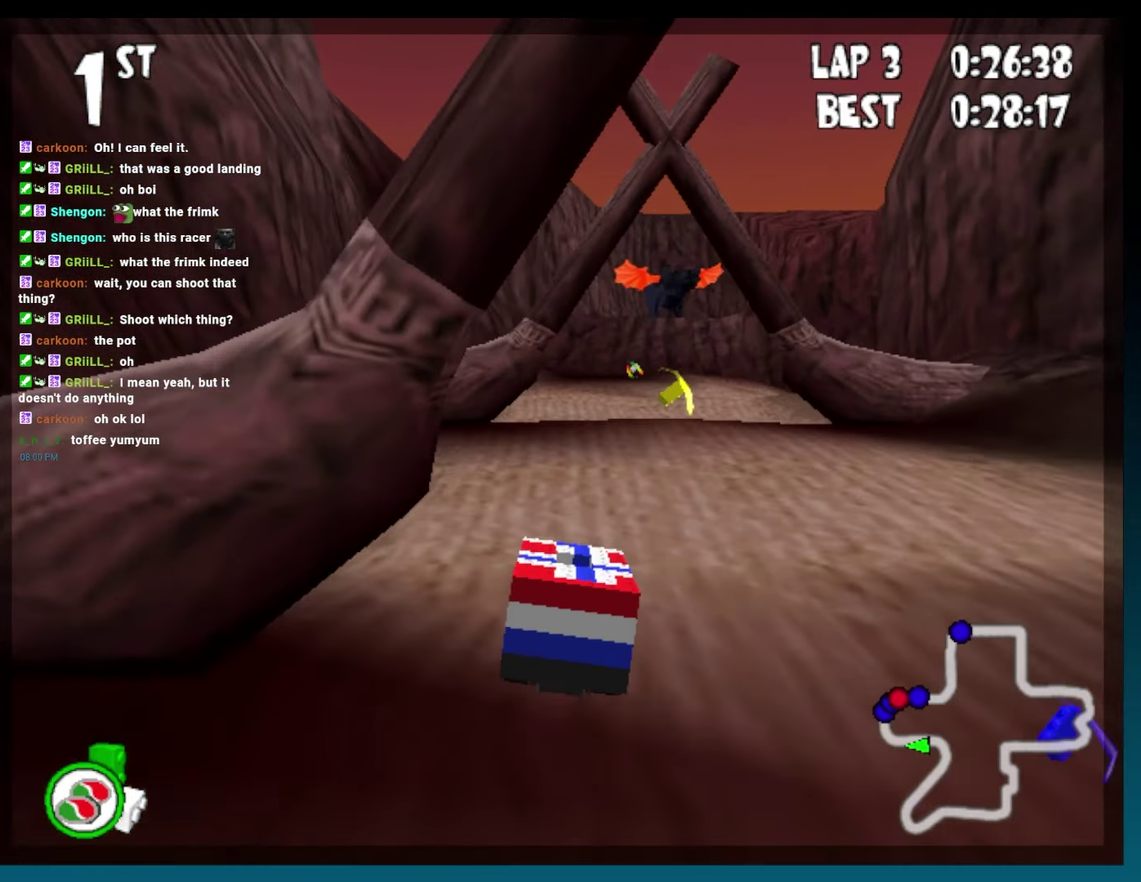
{"buttons": ["B", "DPAD_LEFT"], "events": [[117, "DPAD_RIGHT", "down"], [233, "DPAD_RIGHT", "up"], [433, "DPAD_LEFT", "down"]]}
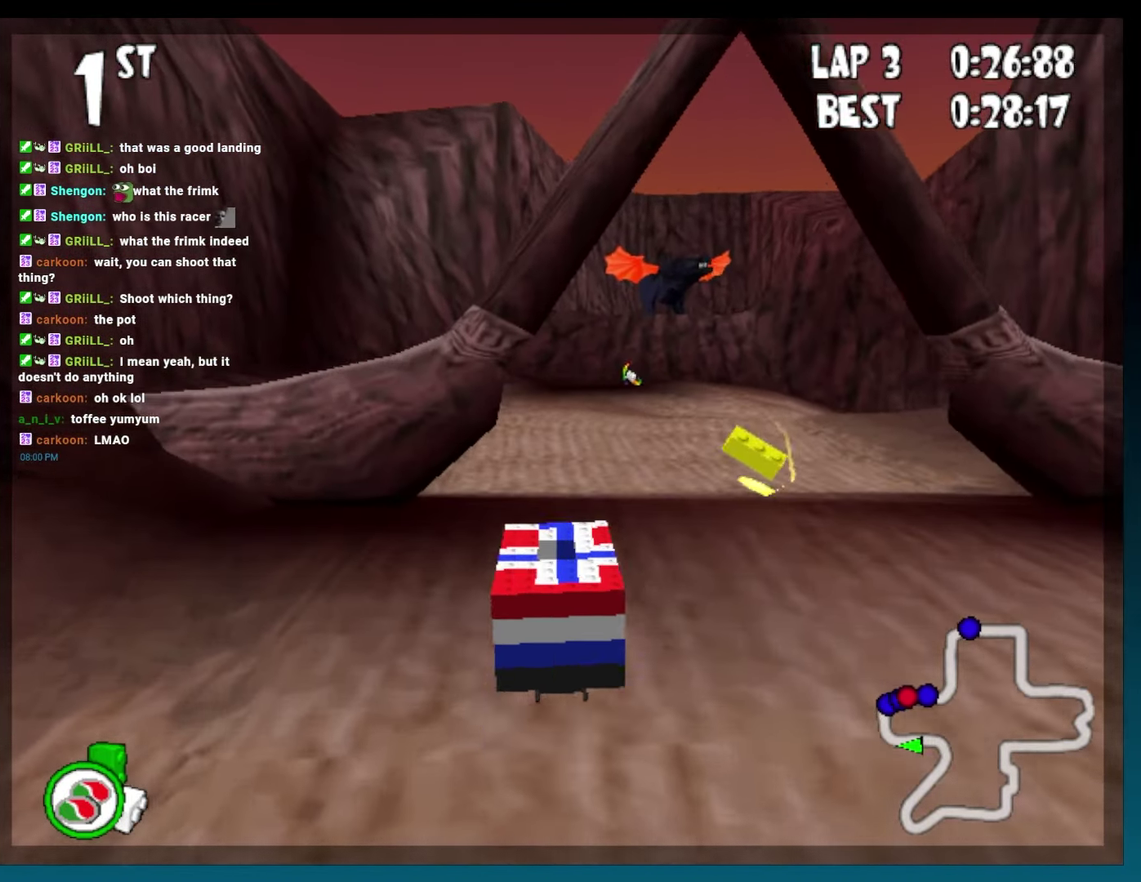
{"buttons": ["B"], "events": [[67, "DPAD_LEFT", "up"]]}
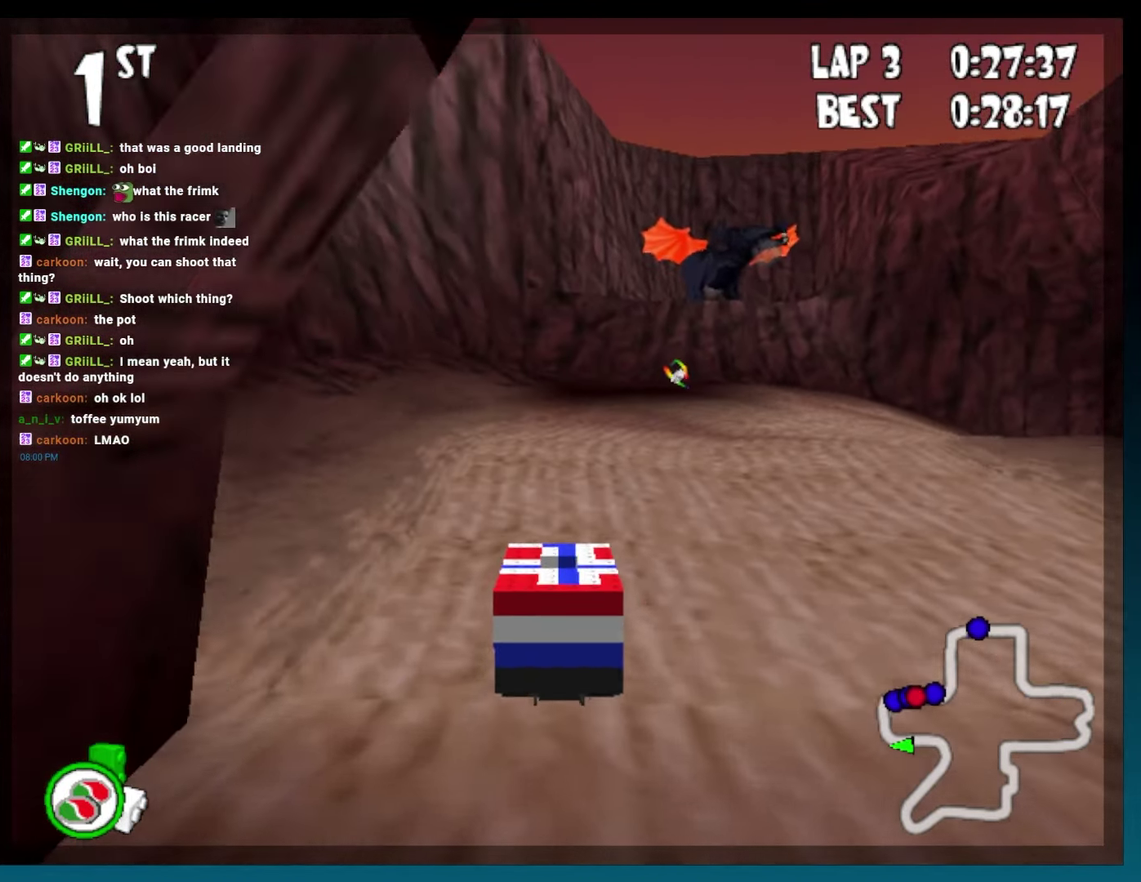
{"buttons": ["B", "DPAD_RIGHT"], "events": [[117, "DPAD_RIGHT", "down"], [233, "DPAD_RIGHT", "up"], [433, "DPAD_RIGHT", "down"]]}
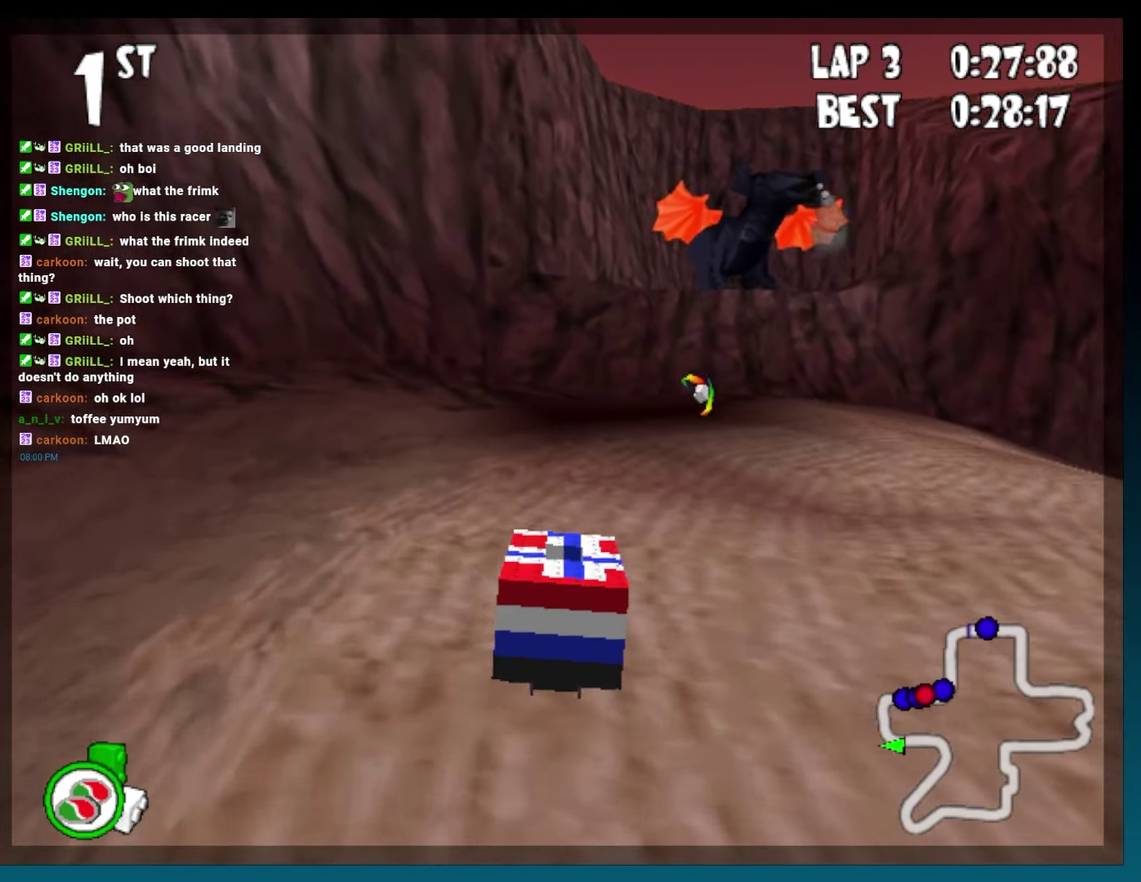
{"buttons": ["B", "DPAD_RIGHT"], "events": [[200, "DPAD_RIGHT", "up"], [383, "DPAD_RIGHT", "down"]]}
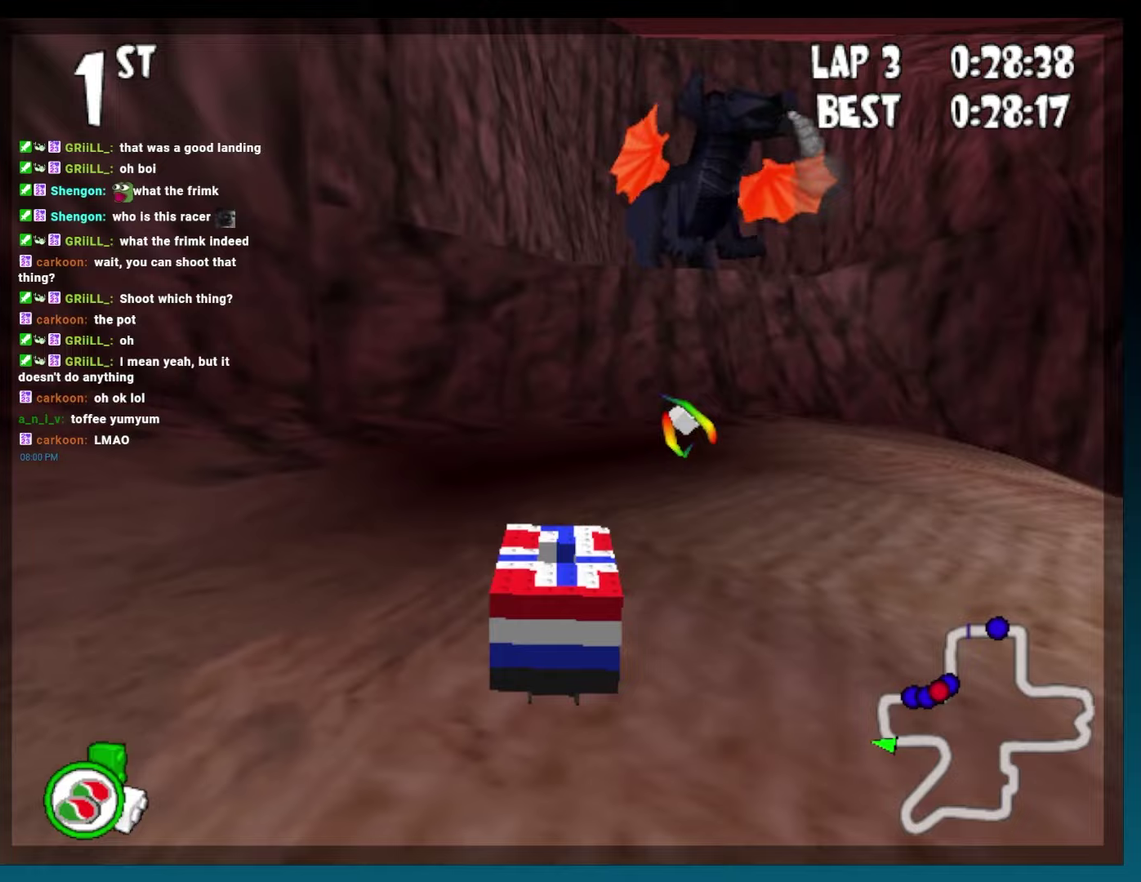
{"buttons": ["B", "R2", "DPAD_RIGHT"], "events": [[117, "R2", "down"]]}
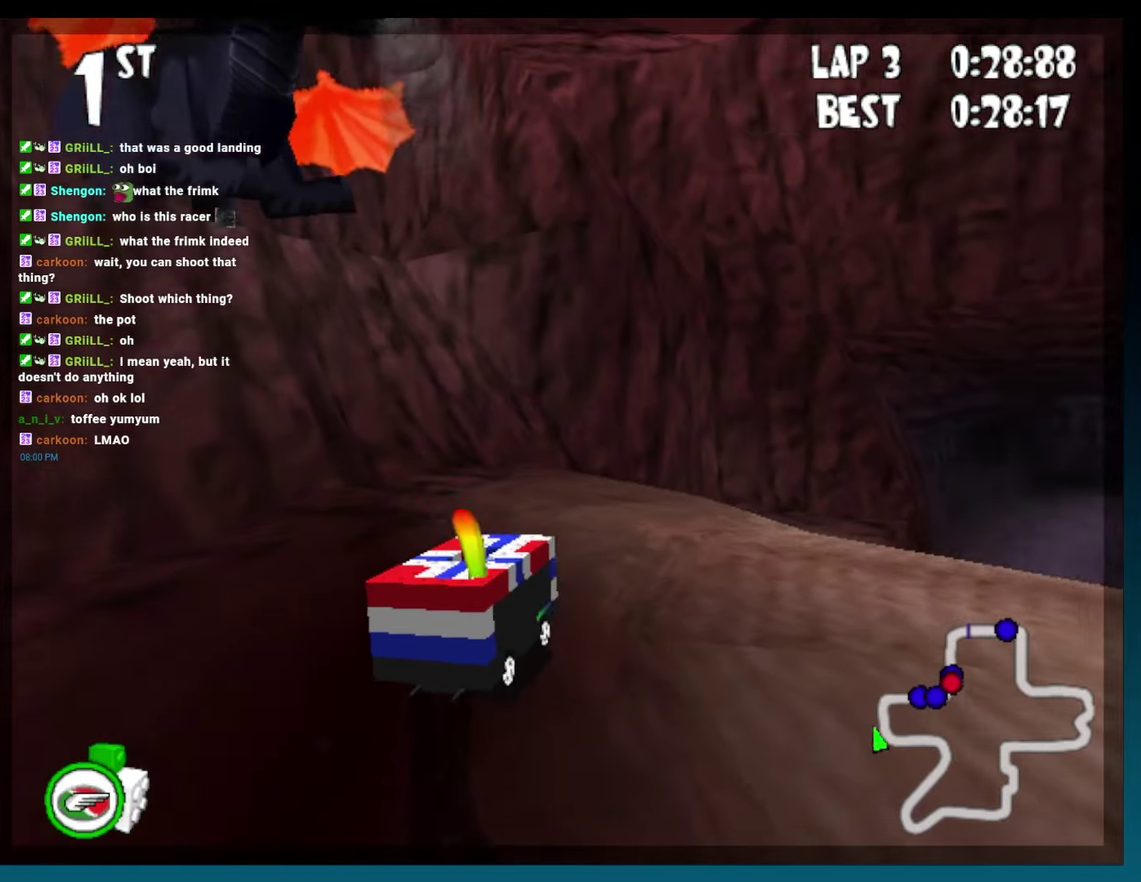
{"buttons": ["B"], "events": [[400, "DPAD_RIGHT", "up"], [433, "R2", "up"]]}
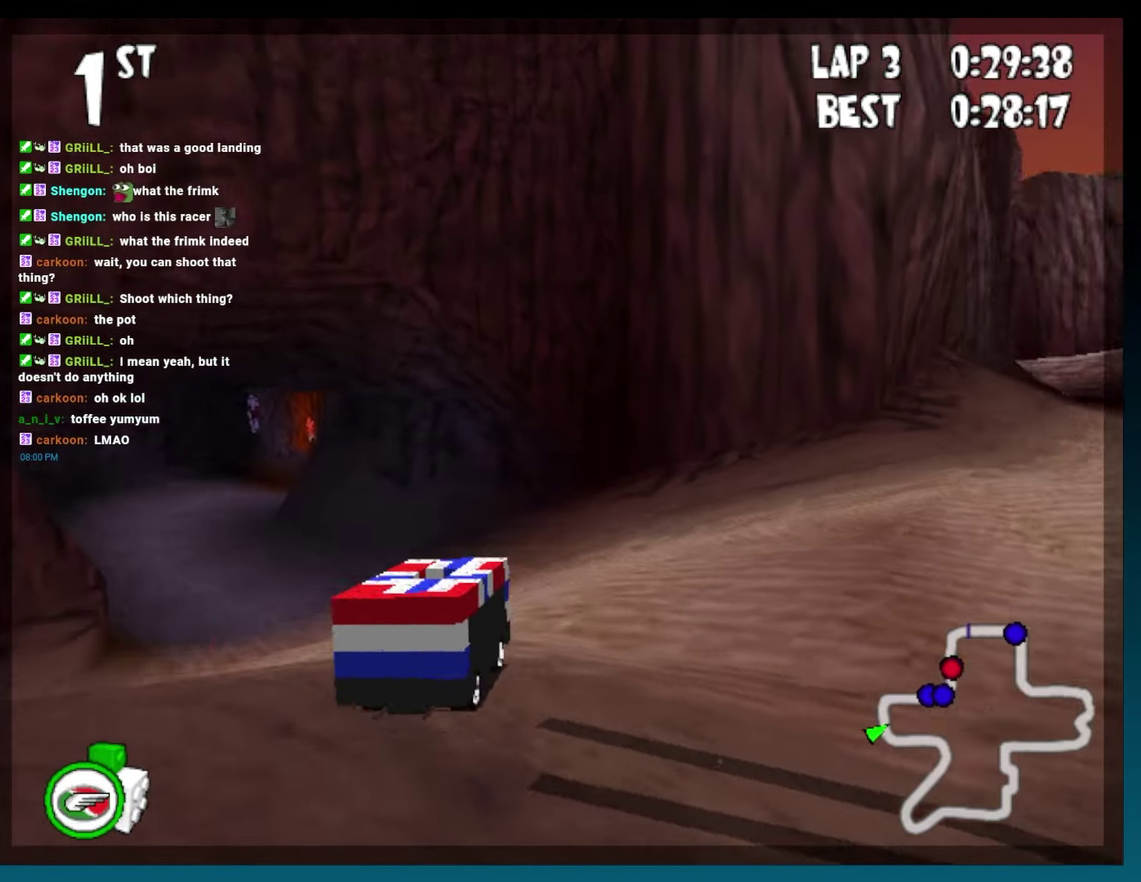
{"buttons": ["B", "DPAD_LEFT"], "events": [[217, "DPAD_LEFT", "down"]]}
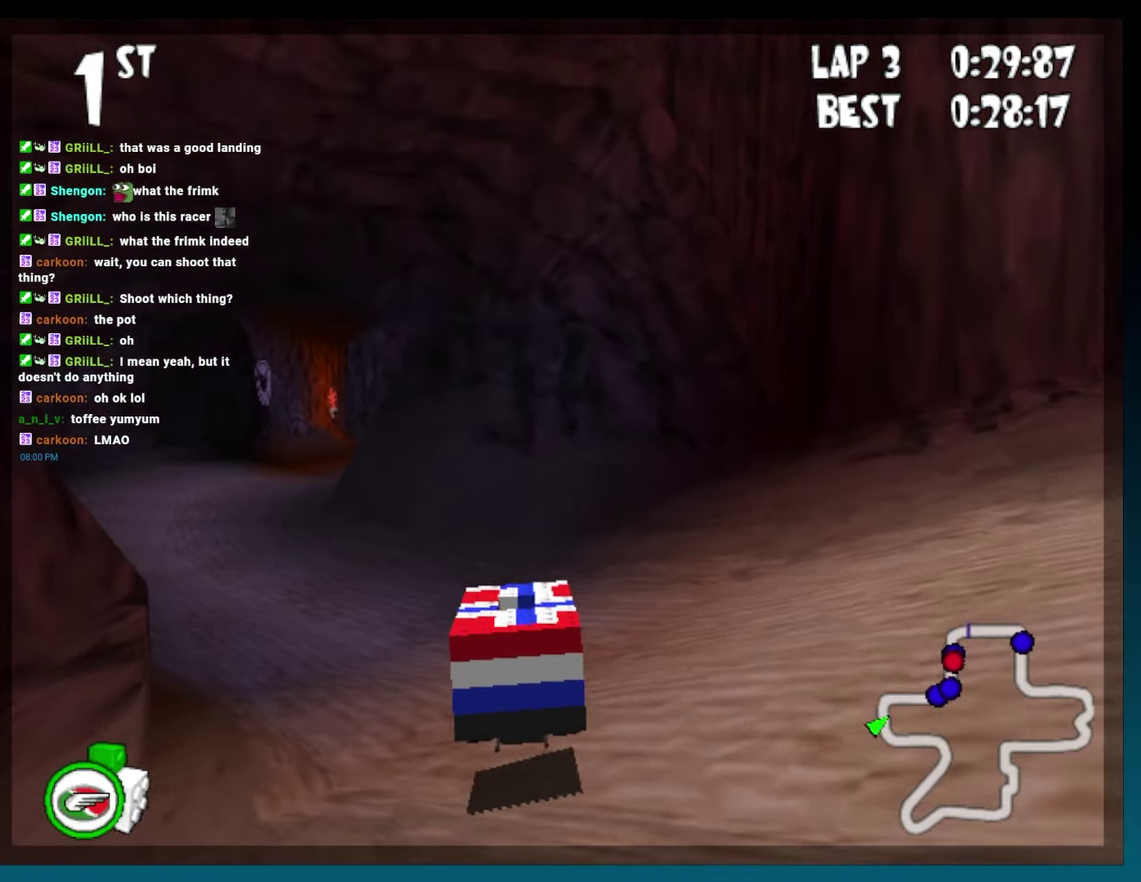
{"buttons": ["B"], "events": [[367, "DPAD_LEFT", "up"]]}
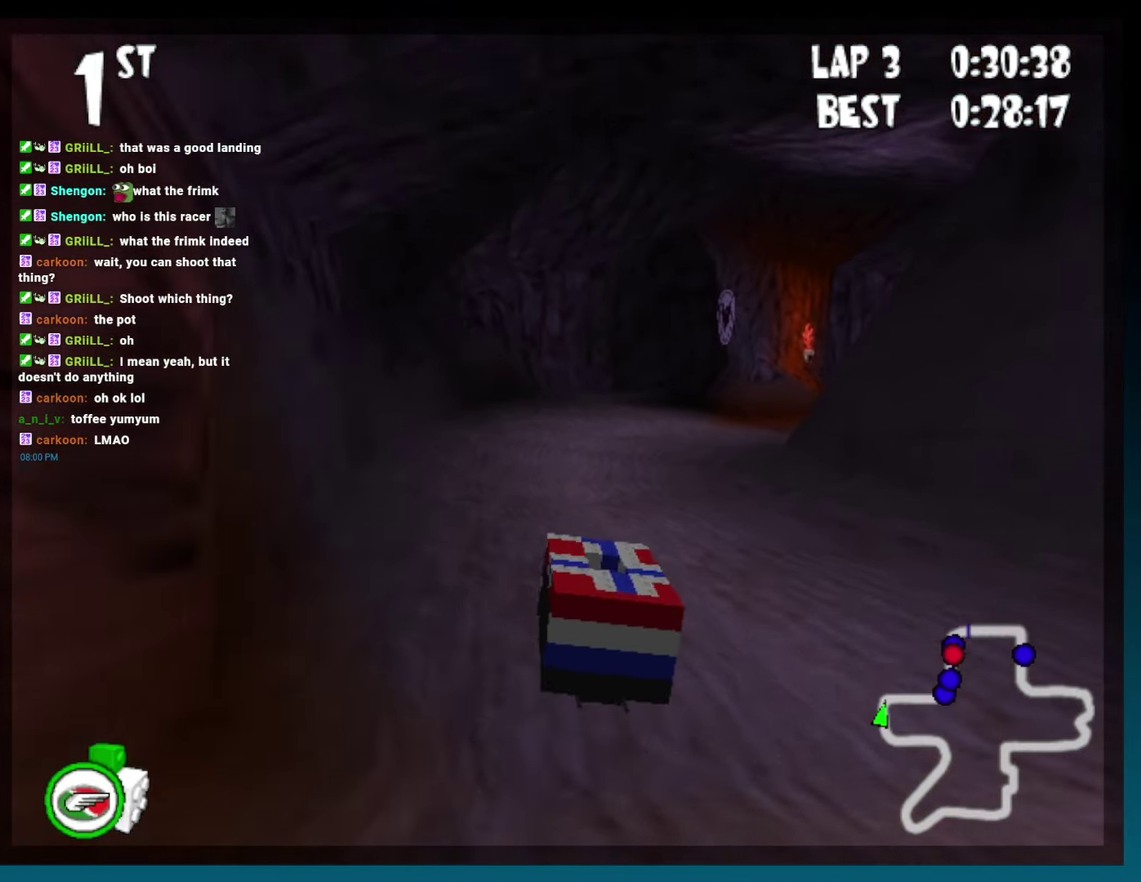
{"buttons": ["B", "DPAD_RIGHT"], "events": [[33, "DPAD_RIGHT", "down"]]}
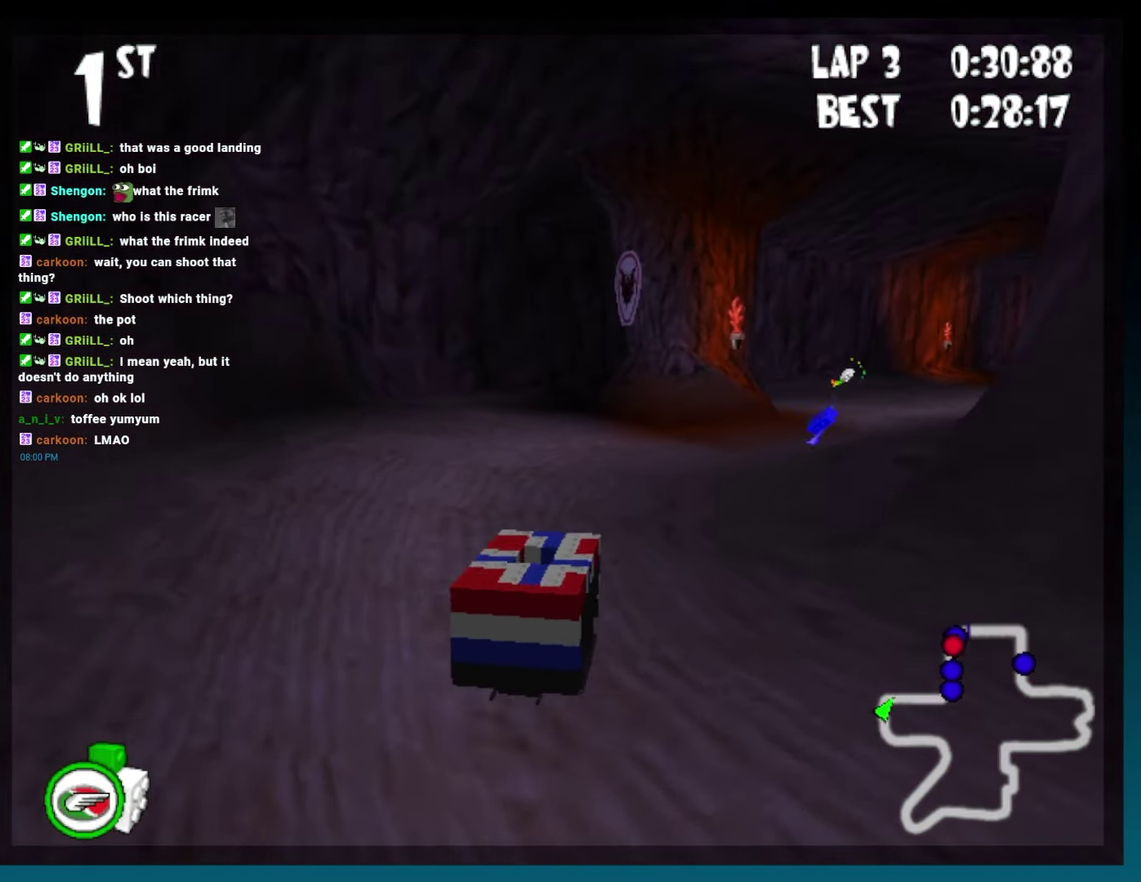
{"buttons": ["B", "DPAD_RIGHT"], "events": [[50, "DPAD_RIGHT", "up"], [167, "DPAD_RIGHT", "down"]]}
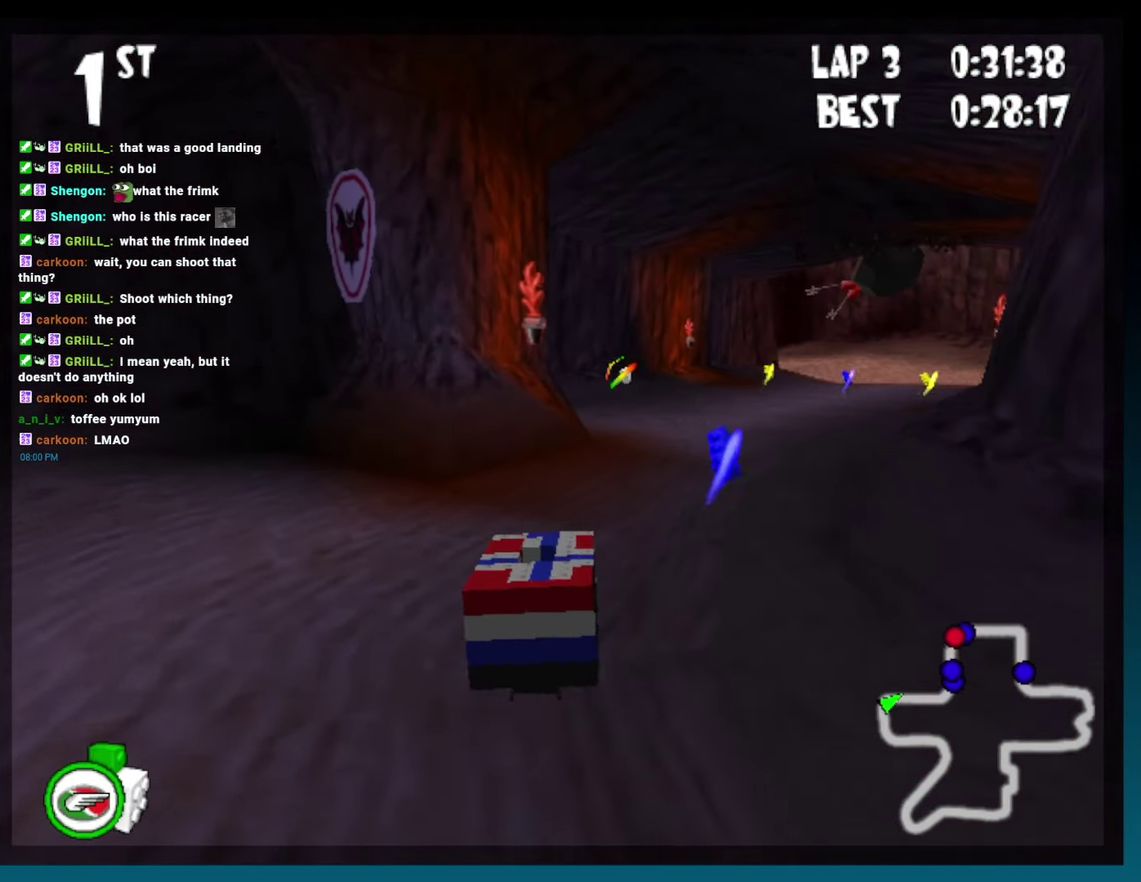
{"buttons": ["B"], "events": [[50, "DPAD_RIGHT", "up"], [150, "DPAD_RIGHT", "down"], [367, "DPAD_RIGHT", "up"]]}
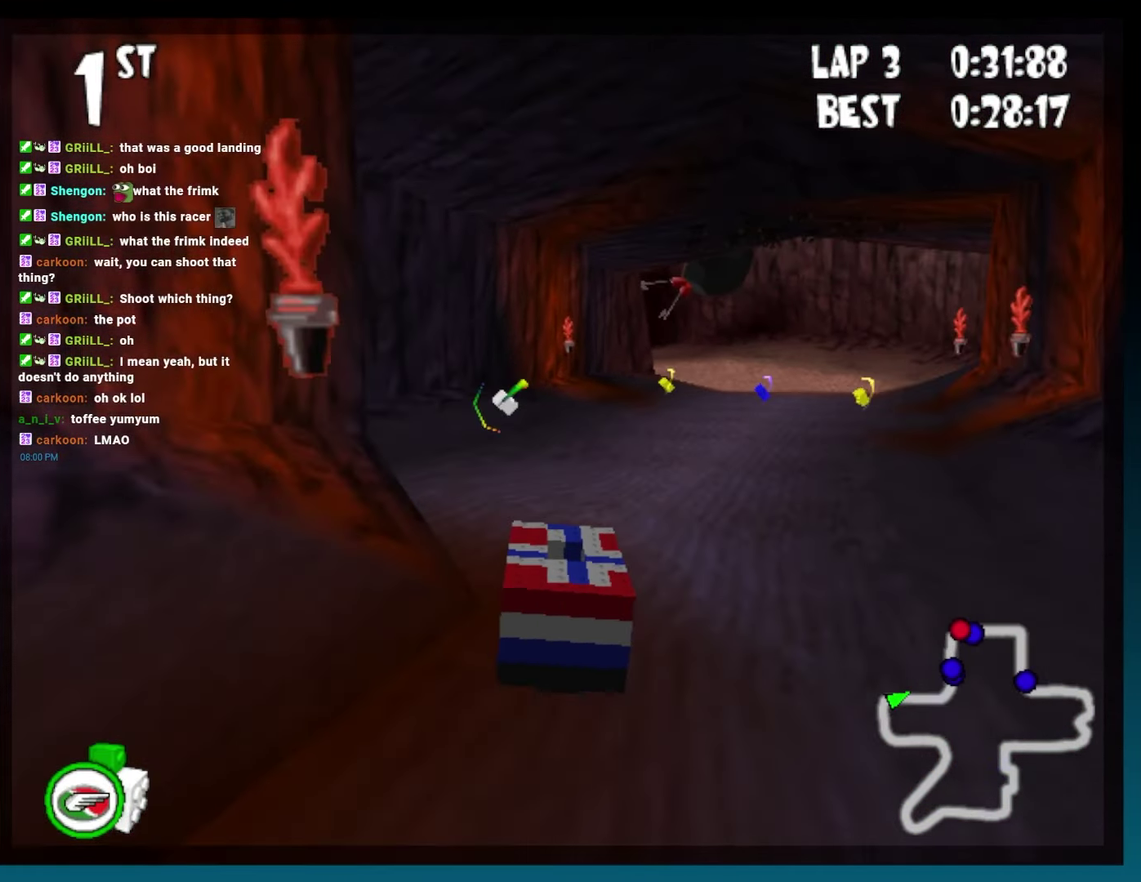
{"buttons": ["B", "R2", "DPAD_RIGHT"], "events": [[17, "DPAD_LEFT", "down"], [217, "DPAD_LEFT", "up"], [433, "DPAD_RIGHT", "down"], [500, "R2", "down"]]}
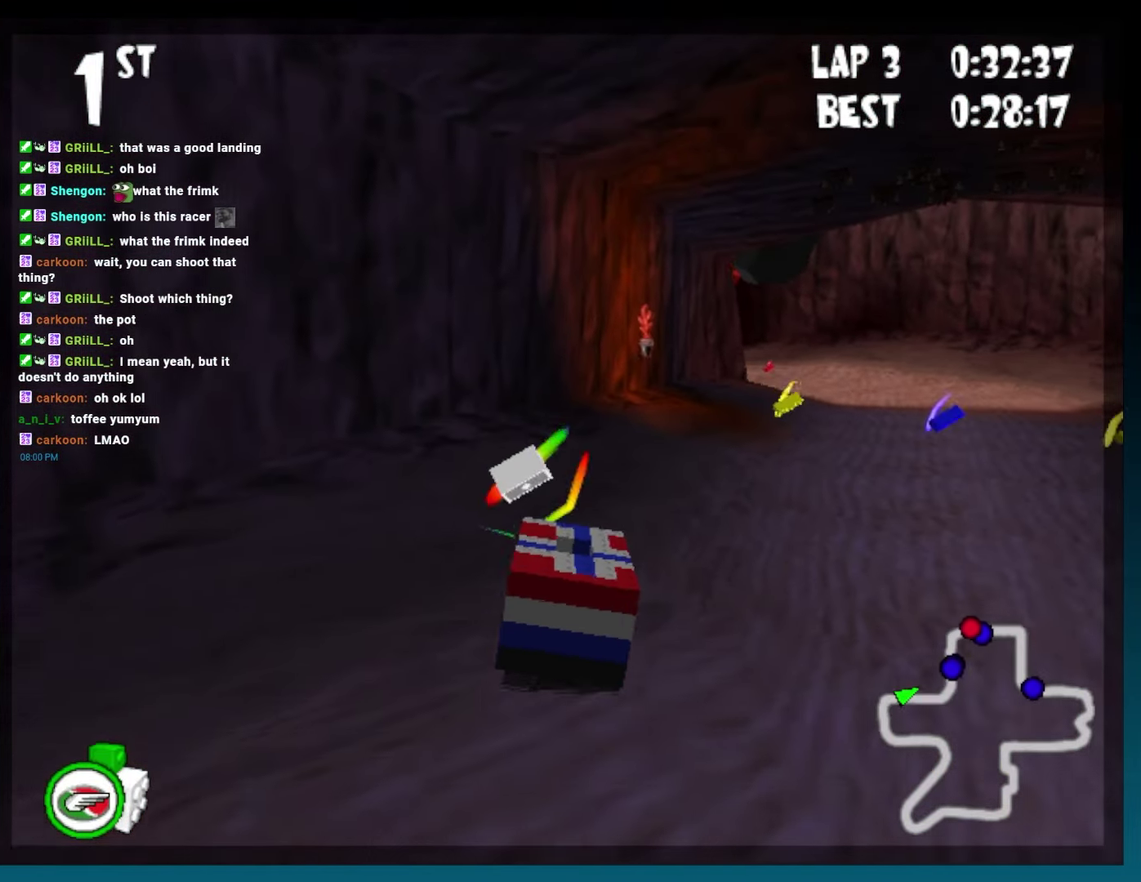
{"buttons": ["B"], "events": [[183, "L2", "down"], [317, "L2", "up"], [367, "DPAD_RIGHT", "up"], [367, "R2", "up"]]}
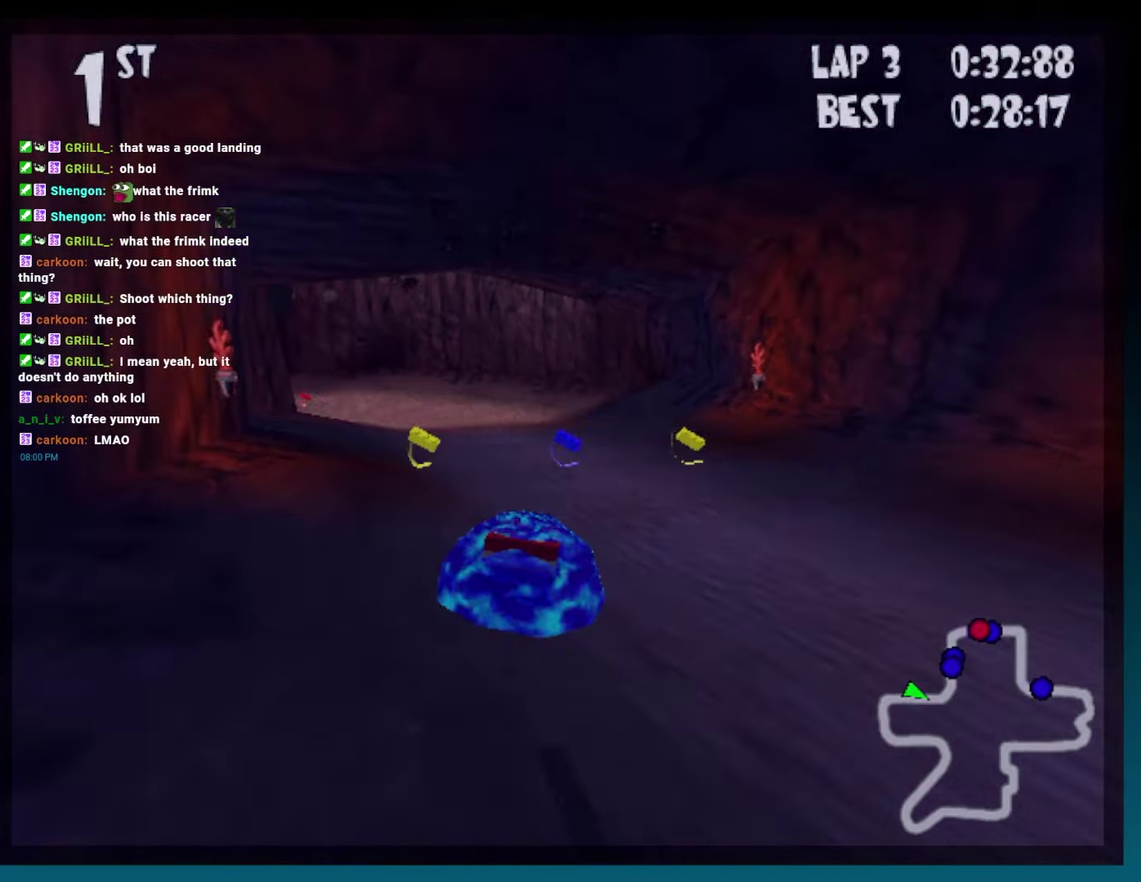
{"buttons": ["B", "L2"], "events": [[100, "L2", "down"], [183, "L2", "up"], [283, "L2", "down"], [383, "L2", "up"], [500, "L2", "down"]]}
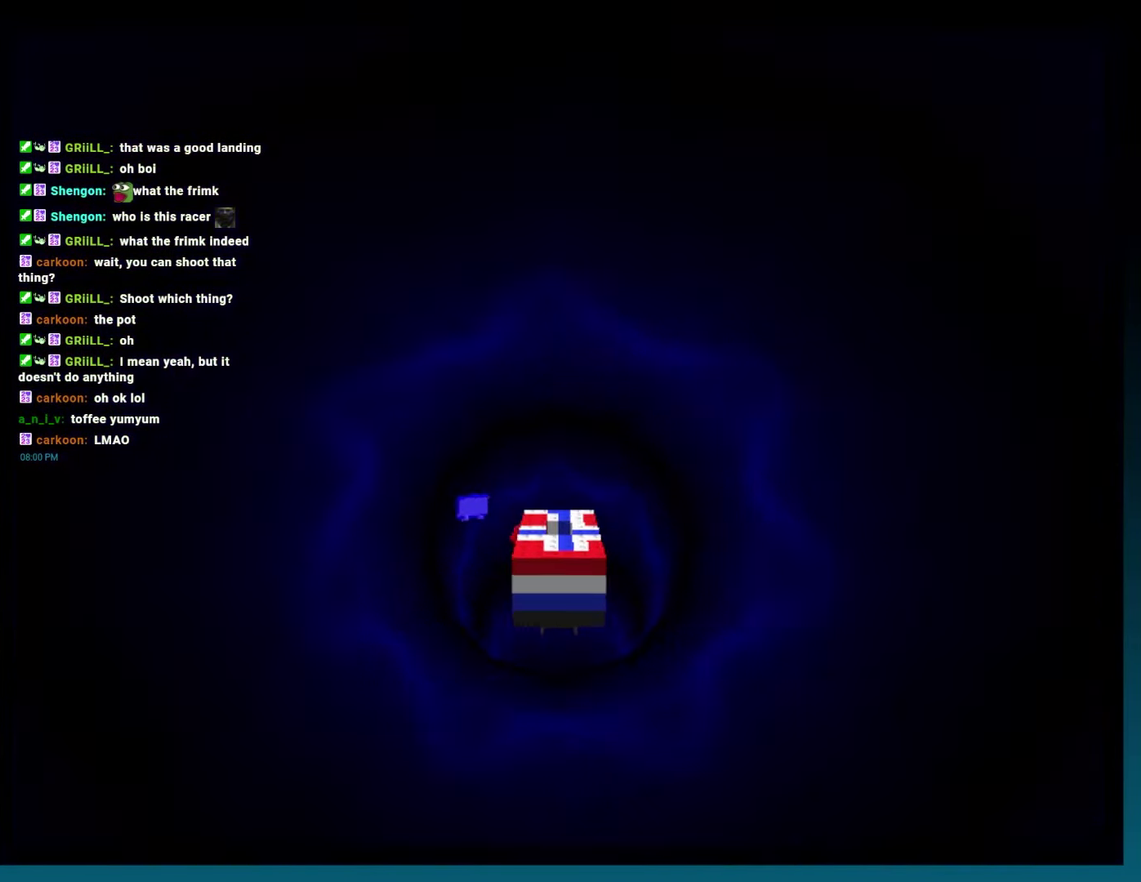
{"buttons": ["B"], "events": [[100, "L2", "up"], [167, "L2", "down"], [267, "L2", "up"], [367, "L2", "down"], [450, "L2", "up"]]}
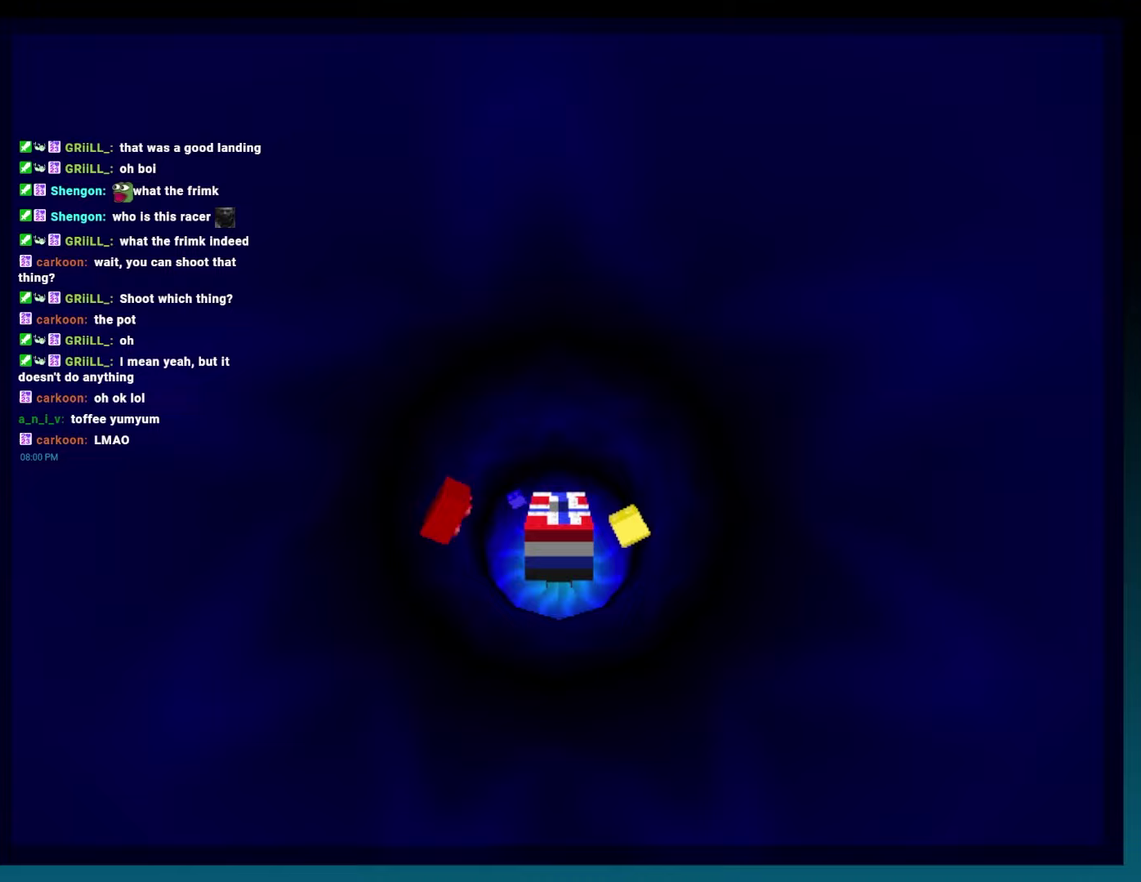
{"buttons": ["B", "L2"], "events": [[50, "L2", "down"], [133, "L2", "up"], [233, "L2", "down"], [350, "L2", "up"], [450, "L2", "down"]]}
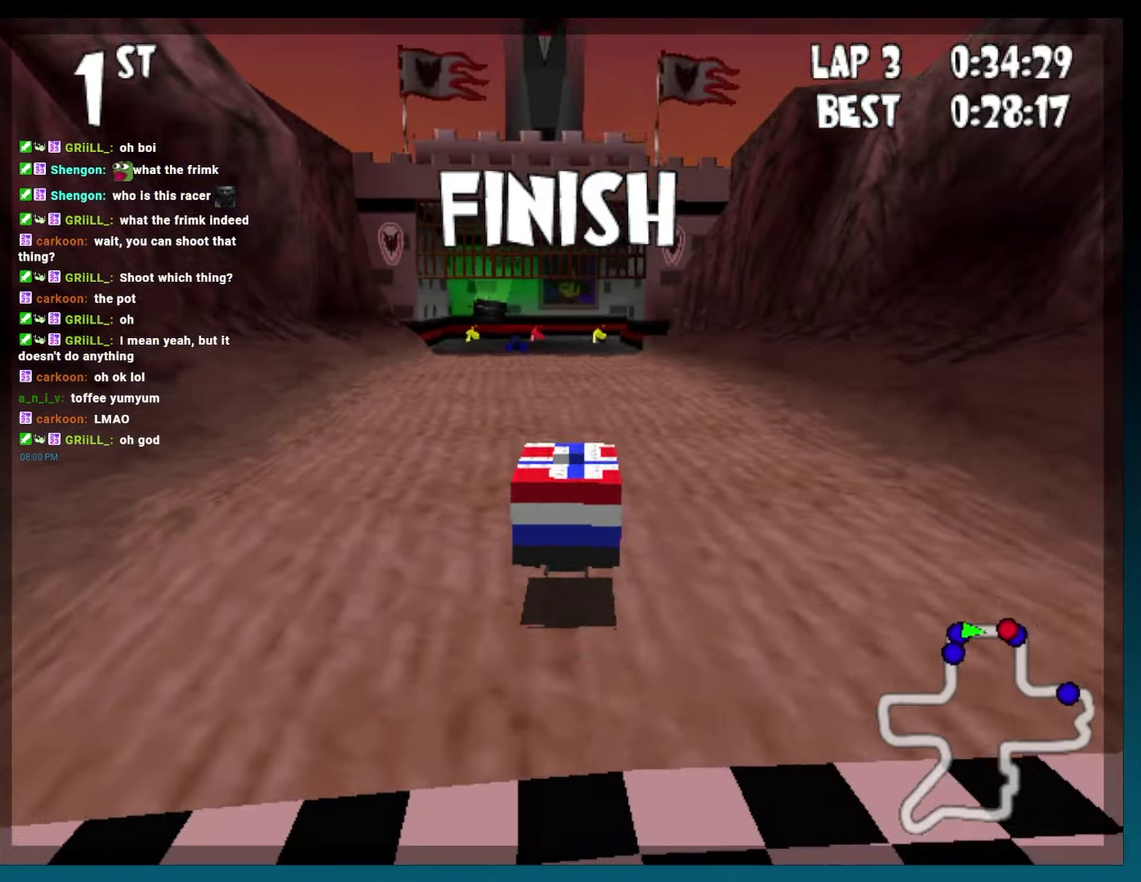
{"buttons": ["L2"], "events": [[33, "L2", "up"], [133, "L2", "down"], [250, "L2", "up"], [300, "DPAD_RIGHT", "down"], [367, "B", "up"], [417, "DPAD_RIGHT", "up"], [433, "L2", "down"]]}
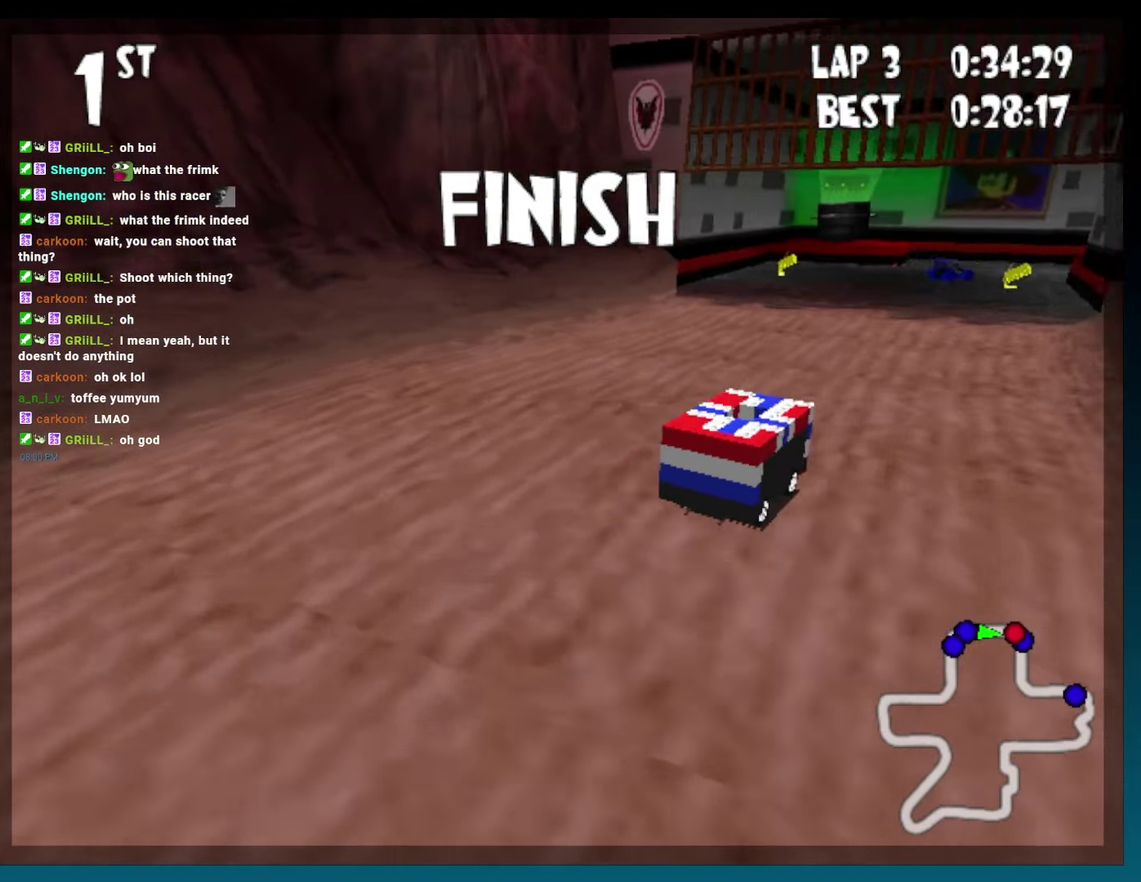
{"buttons": [], "events": [[50, "L2", "up"], [100, "Y", "down"], [333, "Y", "up"]]}